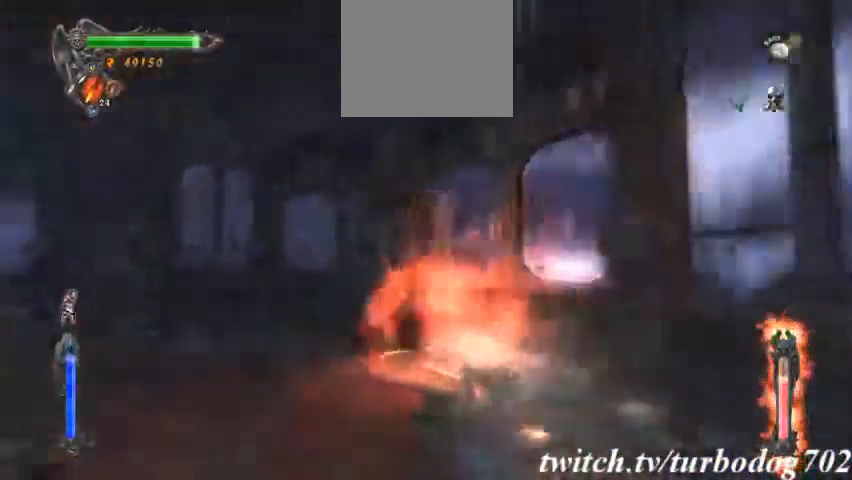
Gameplay with a controller (PlayStation layout); each line is a JSON object with the inputs held at the frame after it. "events" lists button and stick changes between this image and that frame as [ms after this image, input, new state], when the widget could be followed in between. Not read: HOME L1 L3 R1 R3.
{"buttons": ["L2"], "events": [[67, "L2", "down"]]}
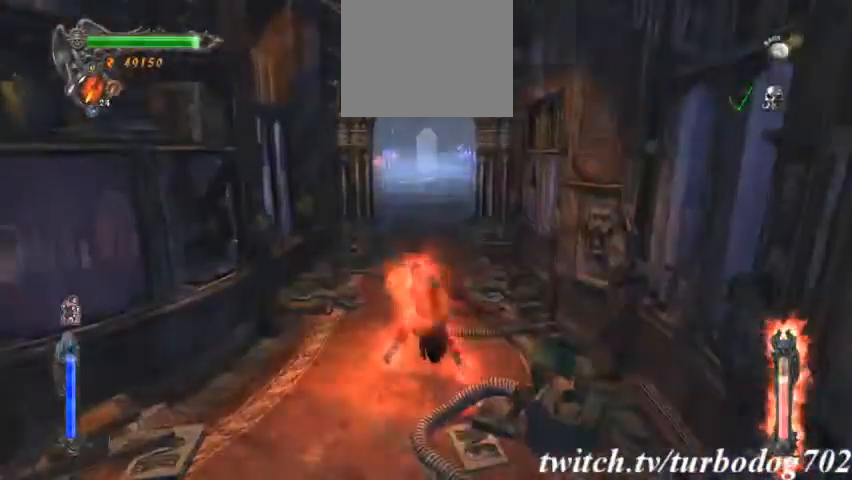
{"buttons": ["L2"]}
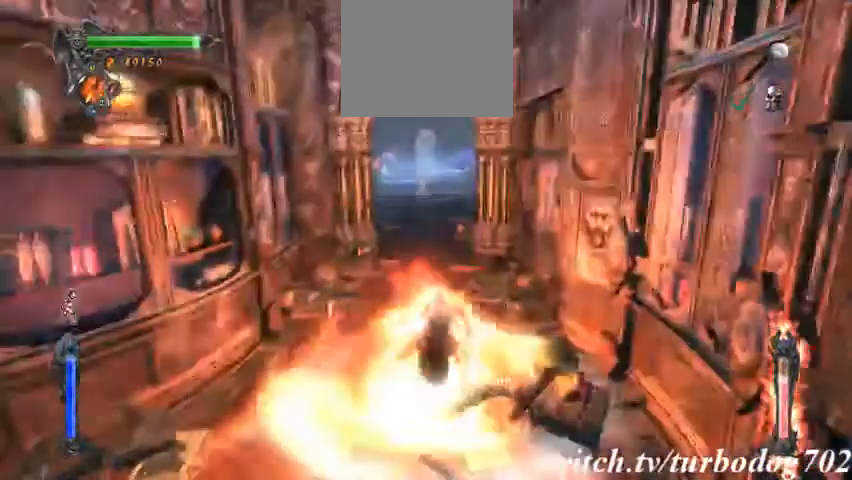
{"buttons": ["L2"], "events": []}
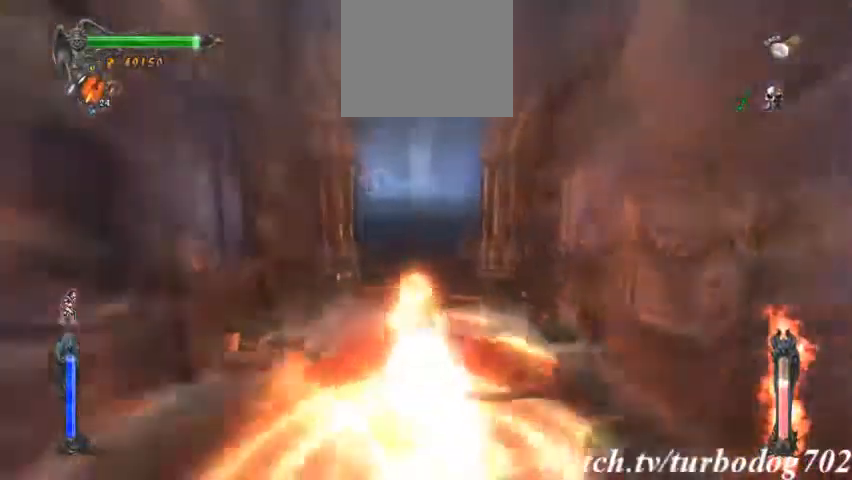
{"buttons": [], "events": [[333, "L2", "up"]]}